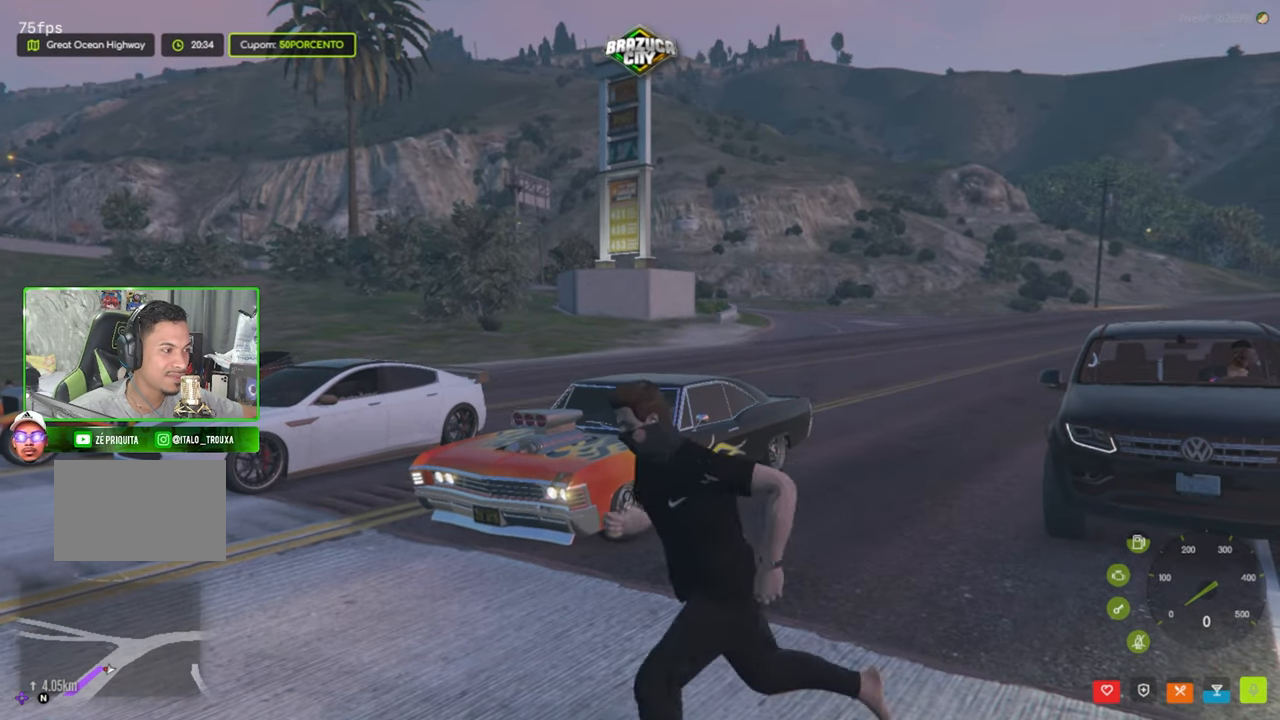
Gameplay with keyboard and mouse; each line is a JSON object with the keys and mouse buttons held at the frame after it. "events" lists presses ("down") and releases ("up") of "1", "2", "3", "4", "5", "a", "alt", "c", "caps_lock", "ctrl", "d", "e", "f", "g", "q", "r", "s", "shift", "space", "t", "tab", "v", "w", "x", "z", "mouse_left", "mouse_wheel" and "mouse_right" between this image and that frame as [ms after this image, input, new state], when the widget could be followed in between. "mouse_left", "mouse_wheel", "mouse_right" = the "left", "wheel", "right" buttons of the "mouse" list. No other keys are recorded. "wheel" means that the mouse wheel is clicked or scrolled. "mouse_move" is the direction in which the mouse moves at that frame (one of eight, or "still"), when it could be read.
{"keys": [], "mouse": [], "mouse_move": "still", "events": []}
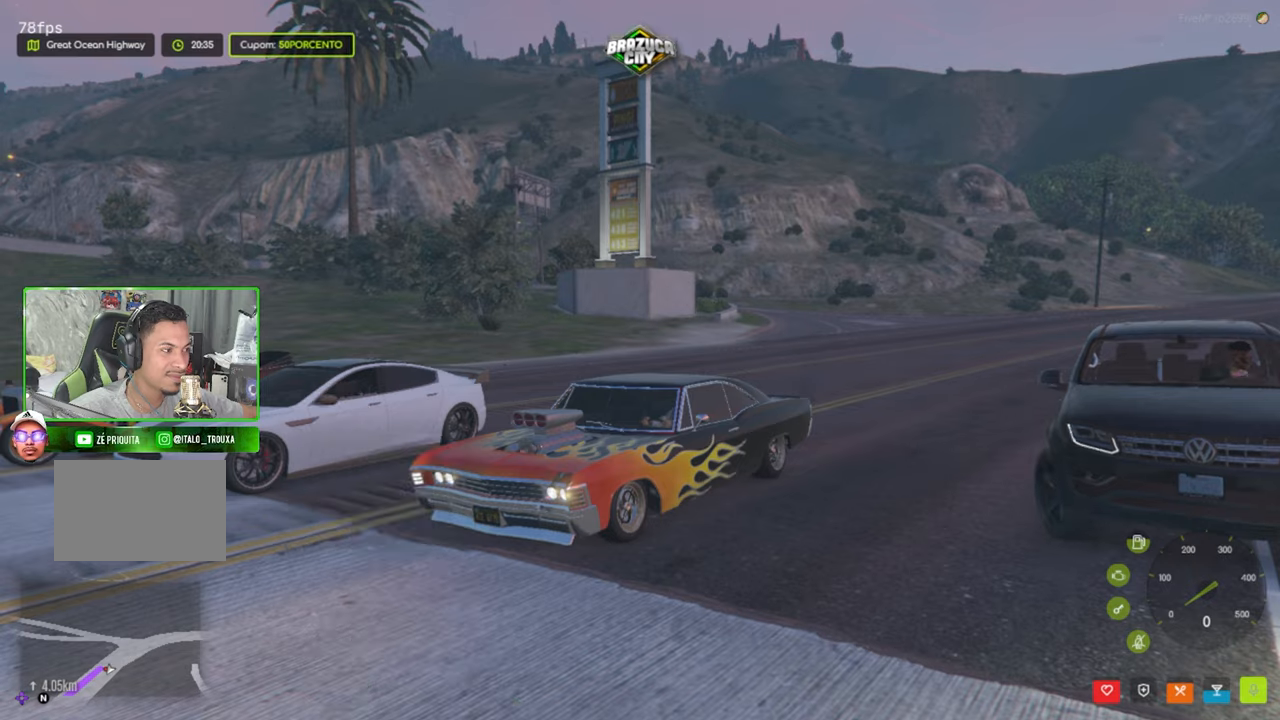
{"keys": [], "mouse": [], "mouse_move": "still", "events": []}
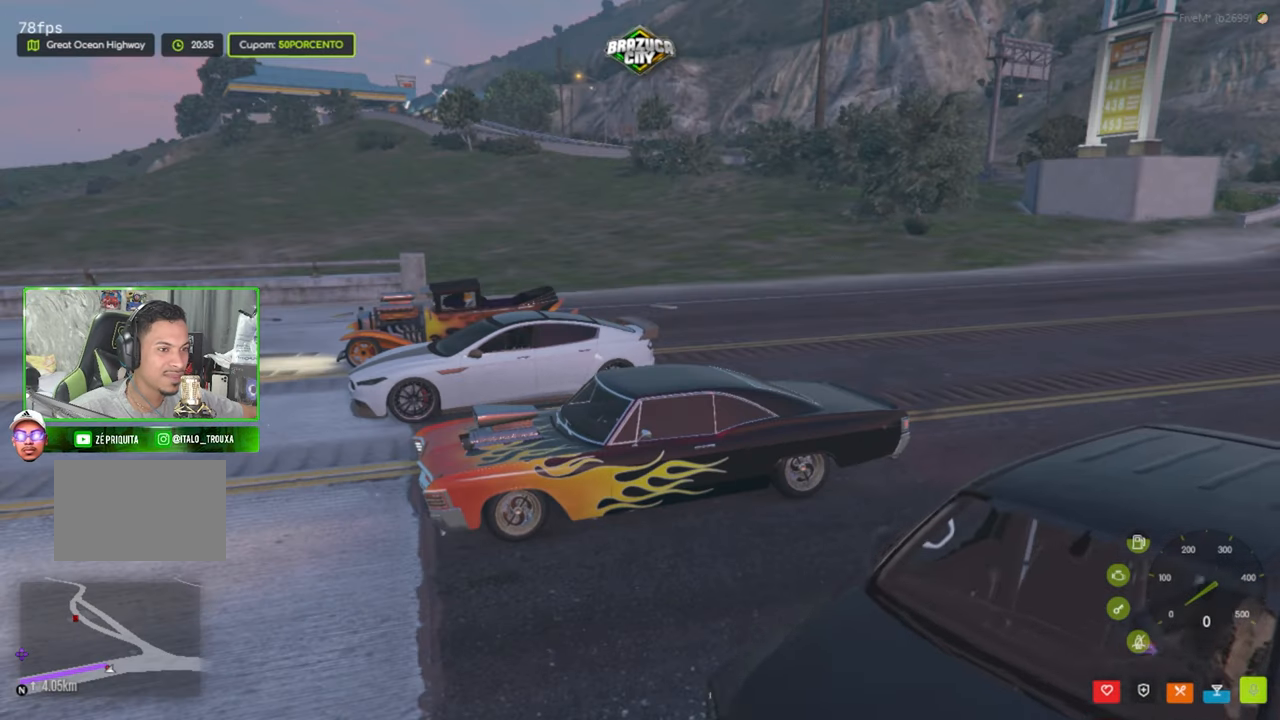
{"keys": ["w"], "mouse": [], "mouse_move": "still", "events": [[100, "w", "down"], [283, "w", "up"], [466, "w", "down"]]}
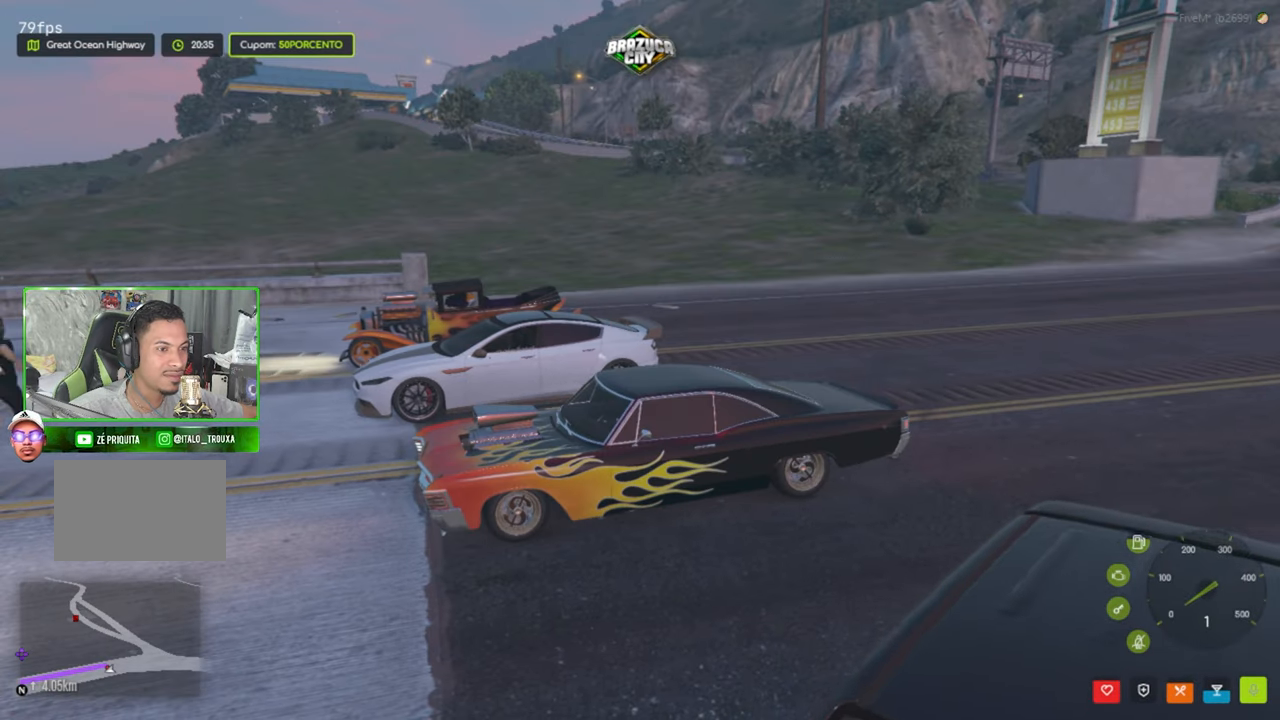
{"keys": ["w"], "mouse": [], "mouse_move": "still", "events": [[100, "w", "up"], [383, "w", "down"]]}
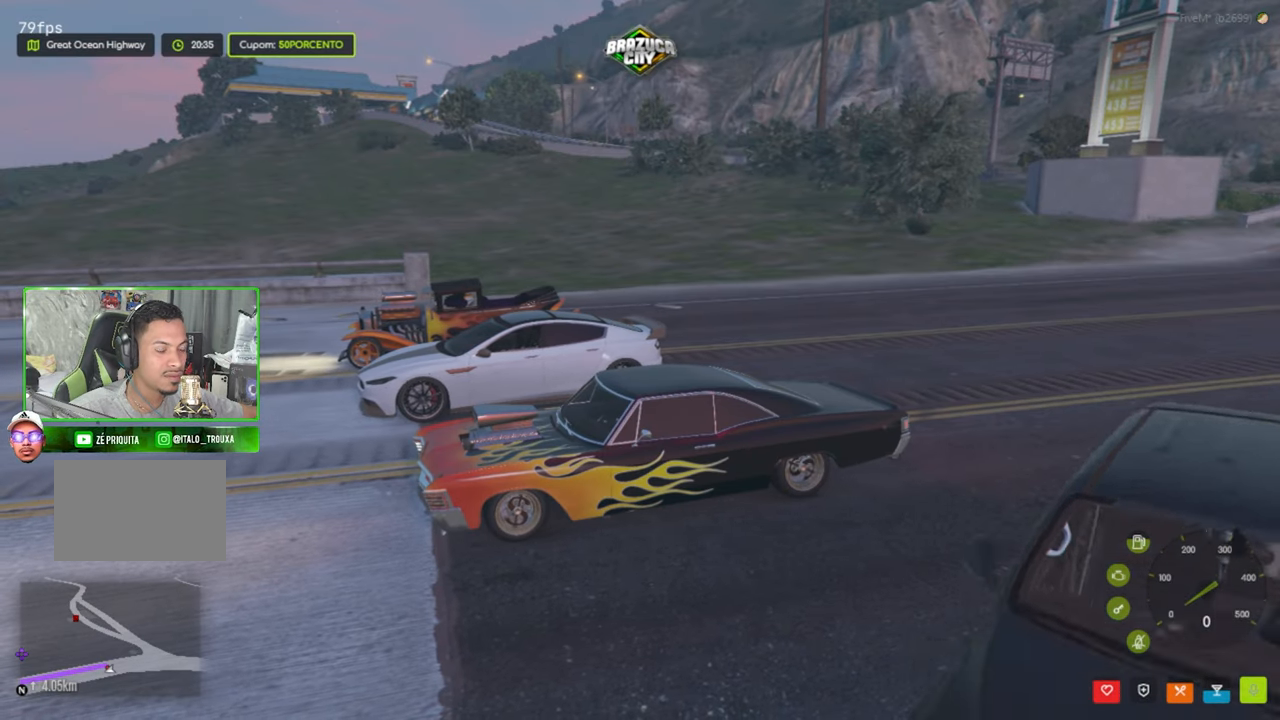
{"keys": [], "mouse": [], "mouse_move": "still", "events": [[83, "w", "up"]]}
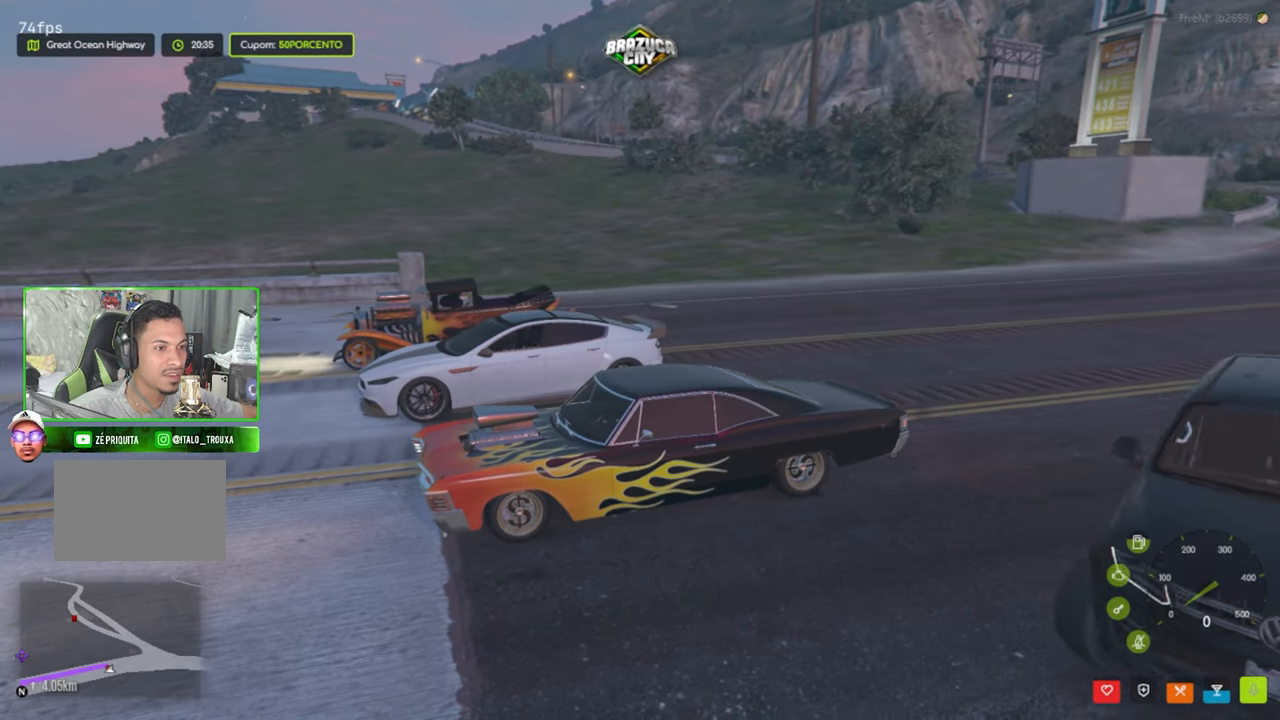
{"keys": [], "mouse": [], "mouse_move": "still", "events": [[50, "s", "down"], [233, "s", "up"]]}
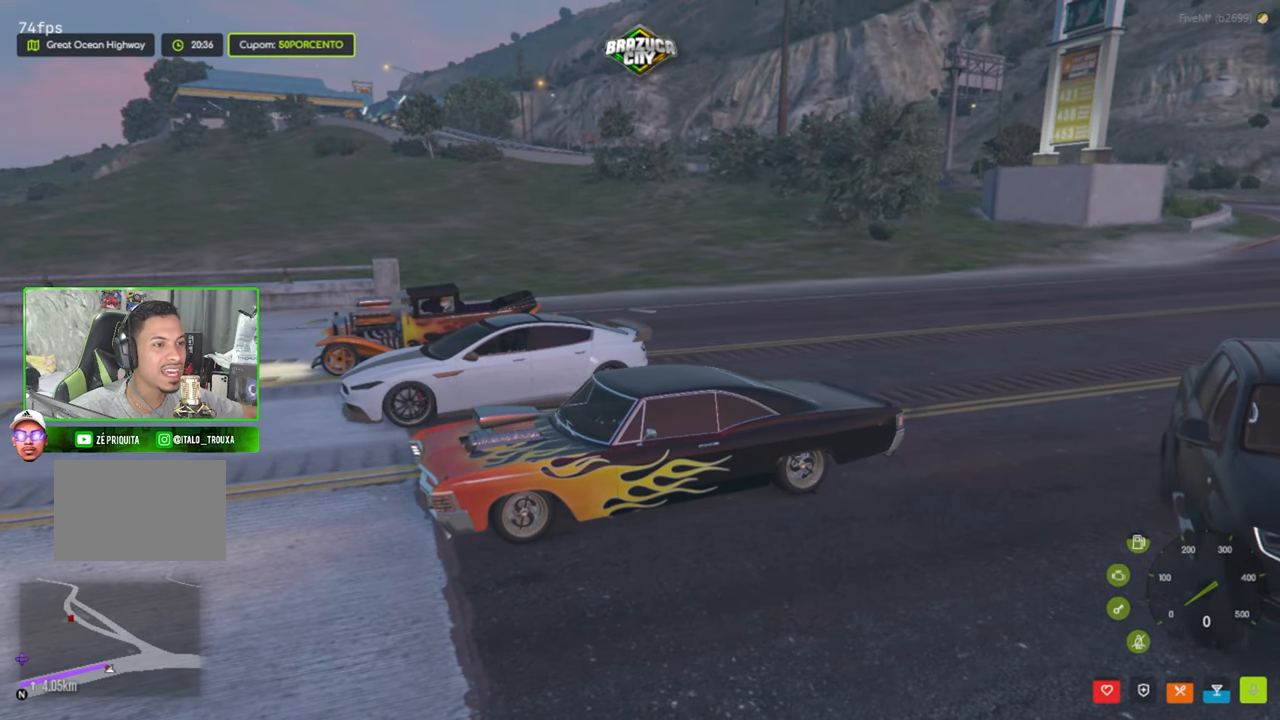
{"keys": [], "mouse": [], "mouse_move": "right", "events": [[433, "s", "down"], [483, "s", "up"]]}
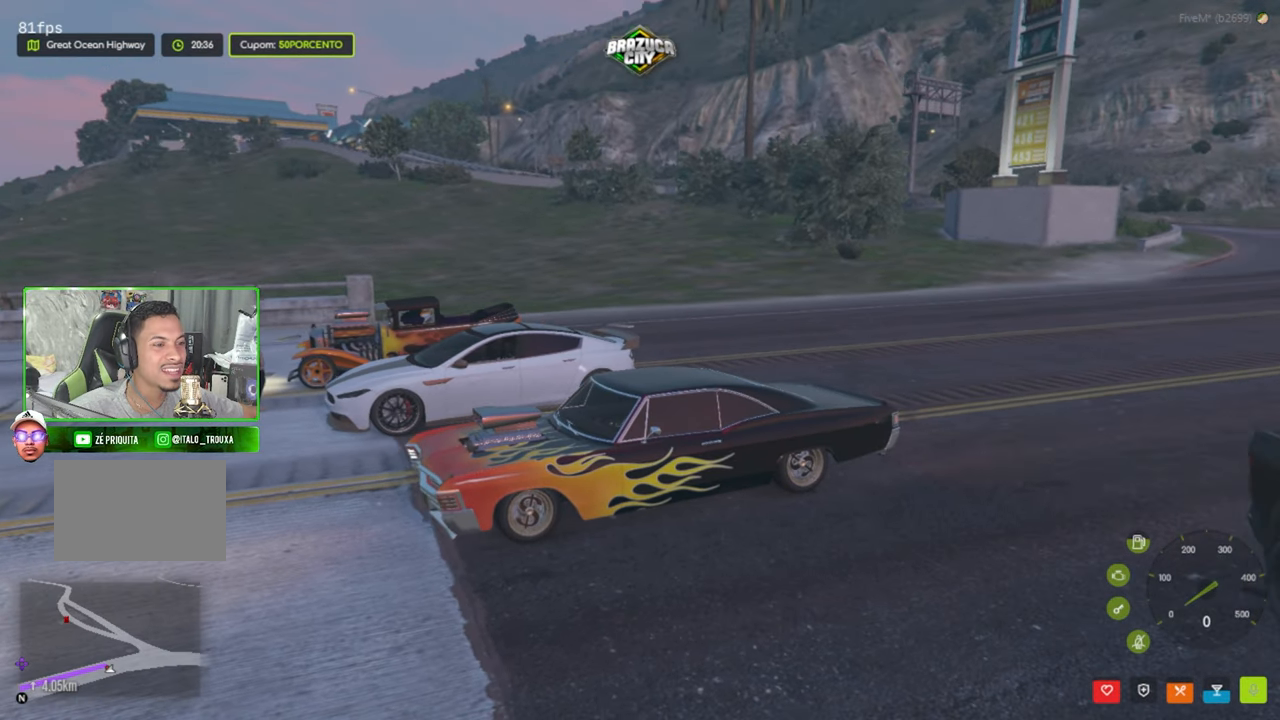
{"keys": [], "mouse": [], "mouse_move": "still", "events": []}
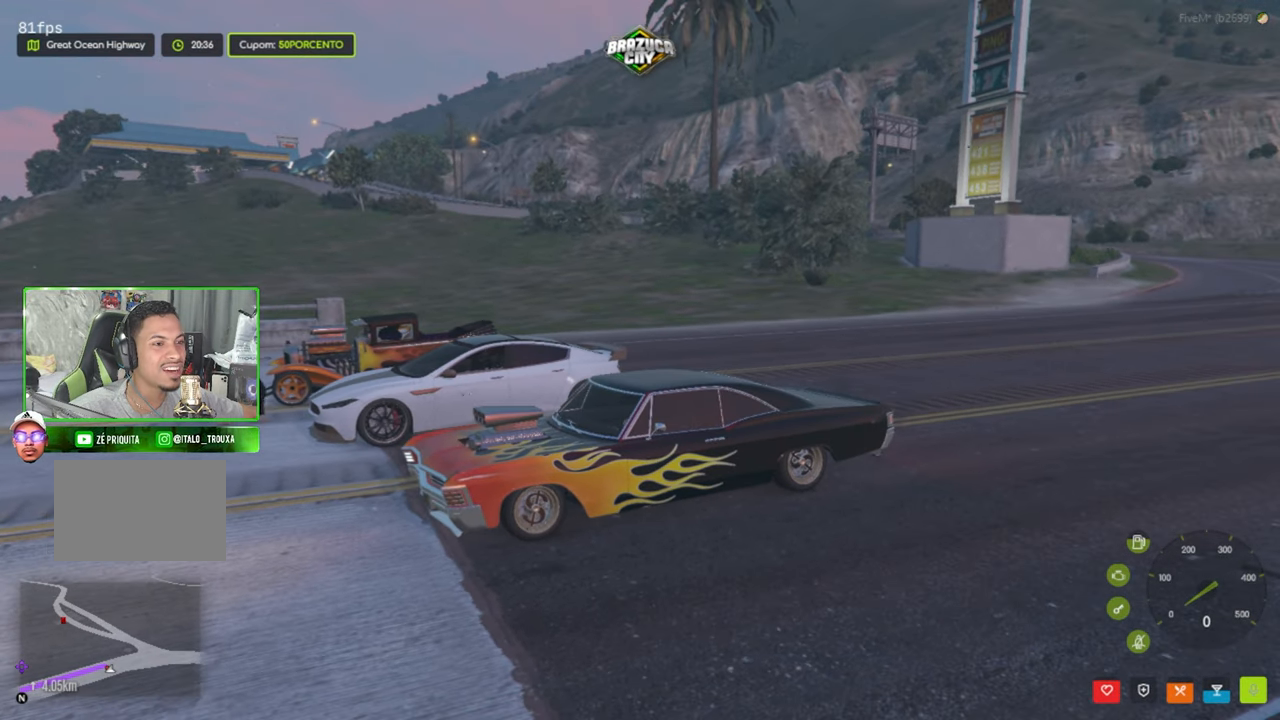
{"keys": [], "mouse": [], "mouse_move": "still", "events": []}
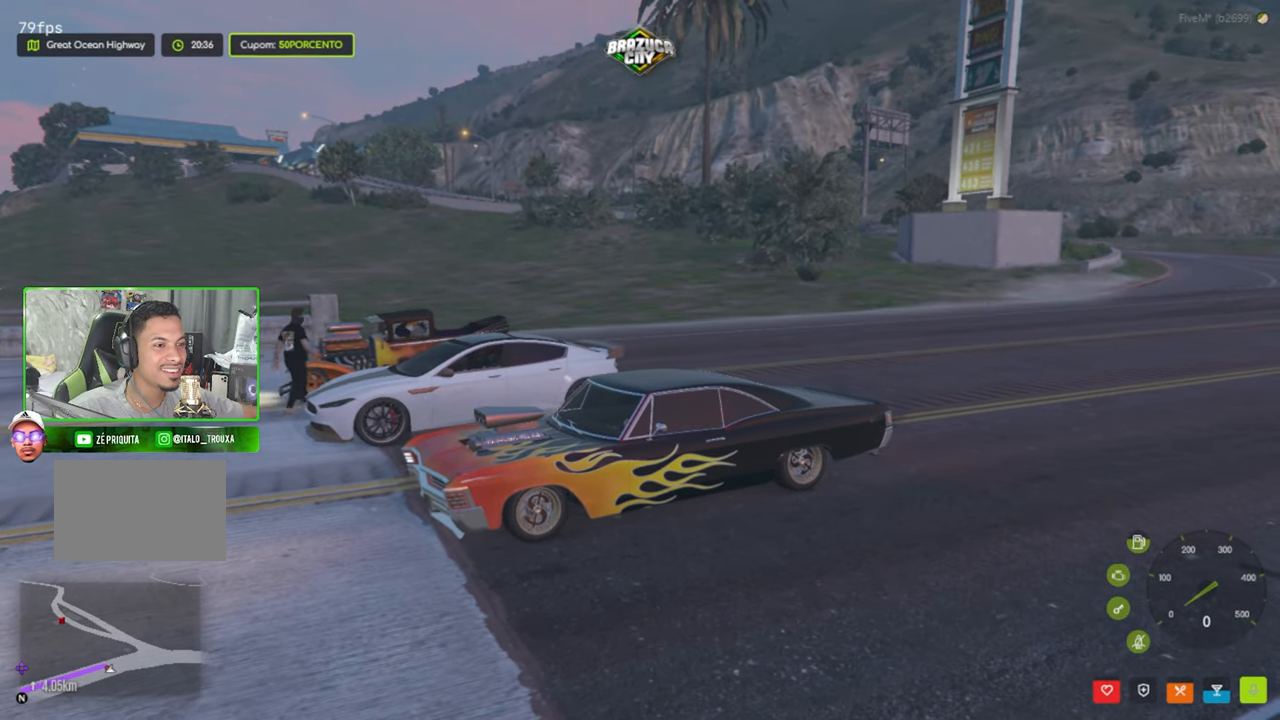
{"keys": [], "mouse": [], "mouse_move": "still", "events": []}
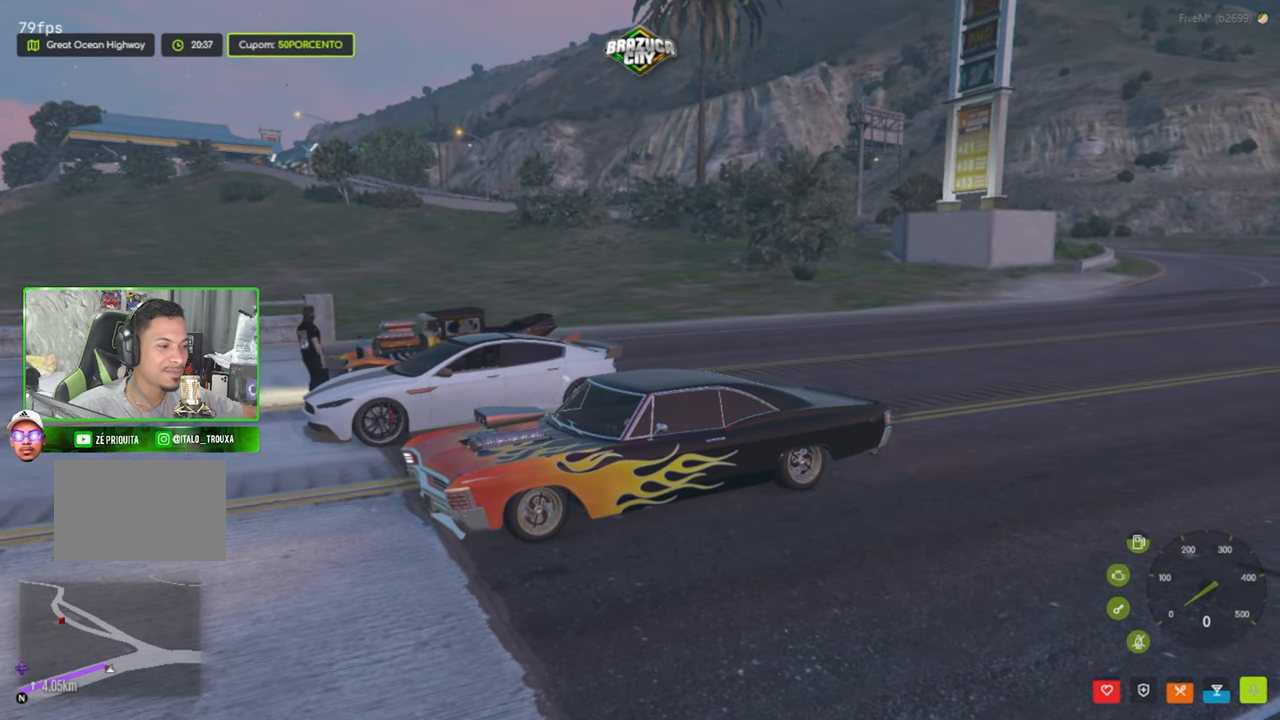
{"keys": [], "mouse": [], "mouse_move": "down", "events": []}
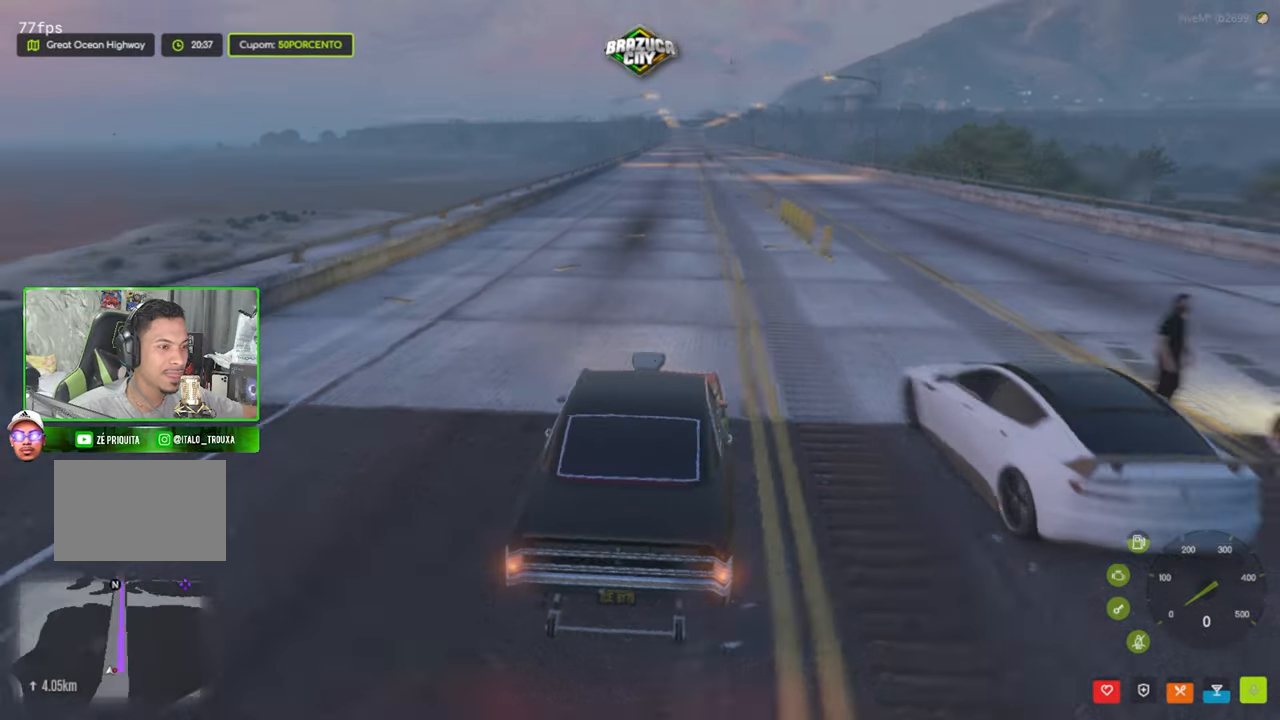
{"keys": [], "mouse": [], "events": []}
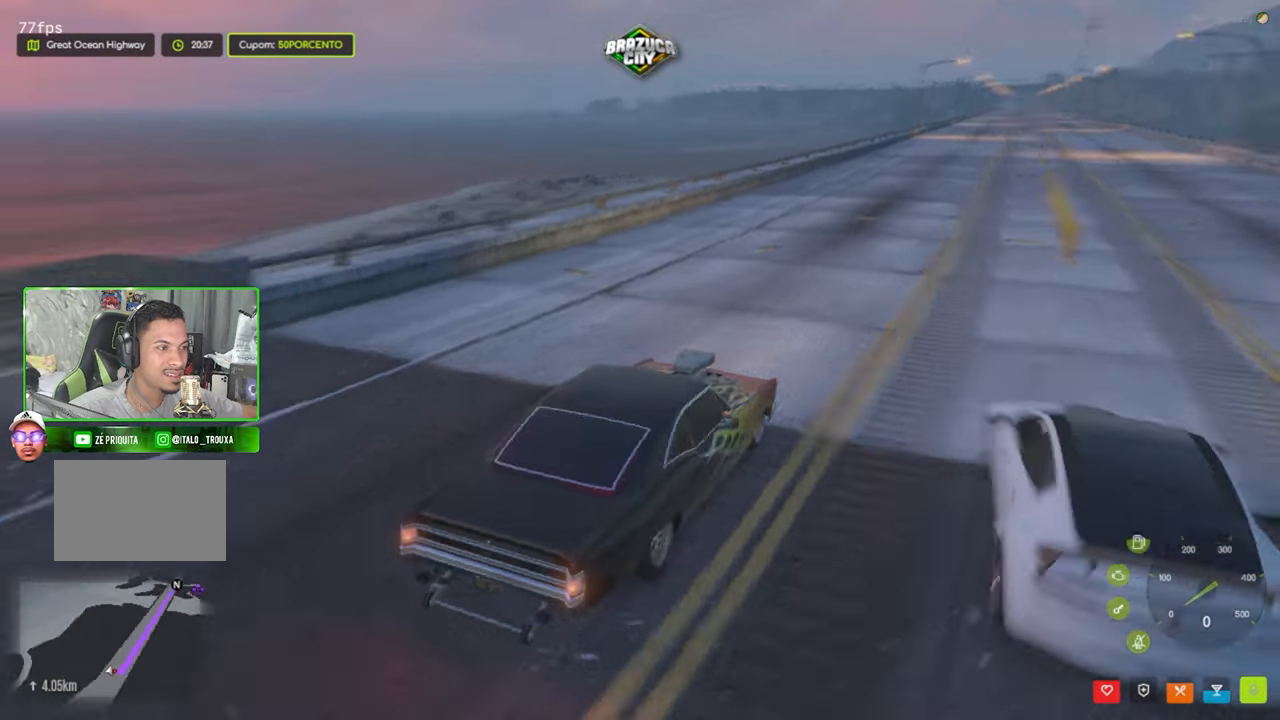
{"keys": [], "mouse": [], "mouse_move": "left", "events": []}
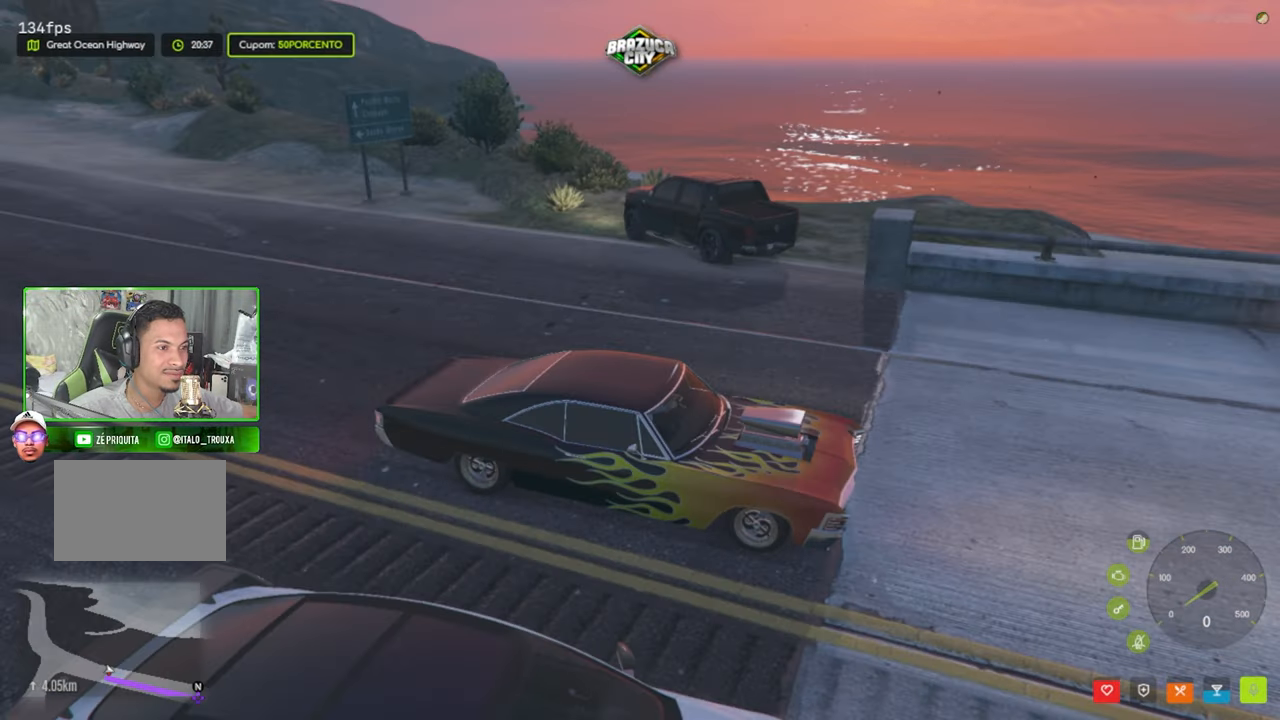
{"keys": ["space", "w"], "mouse": [], "mouse_move": "left", "events": [[383, "space", "down"], [383, "w", "down"]]}
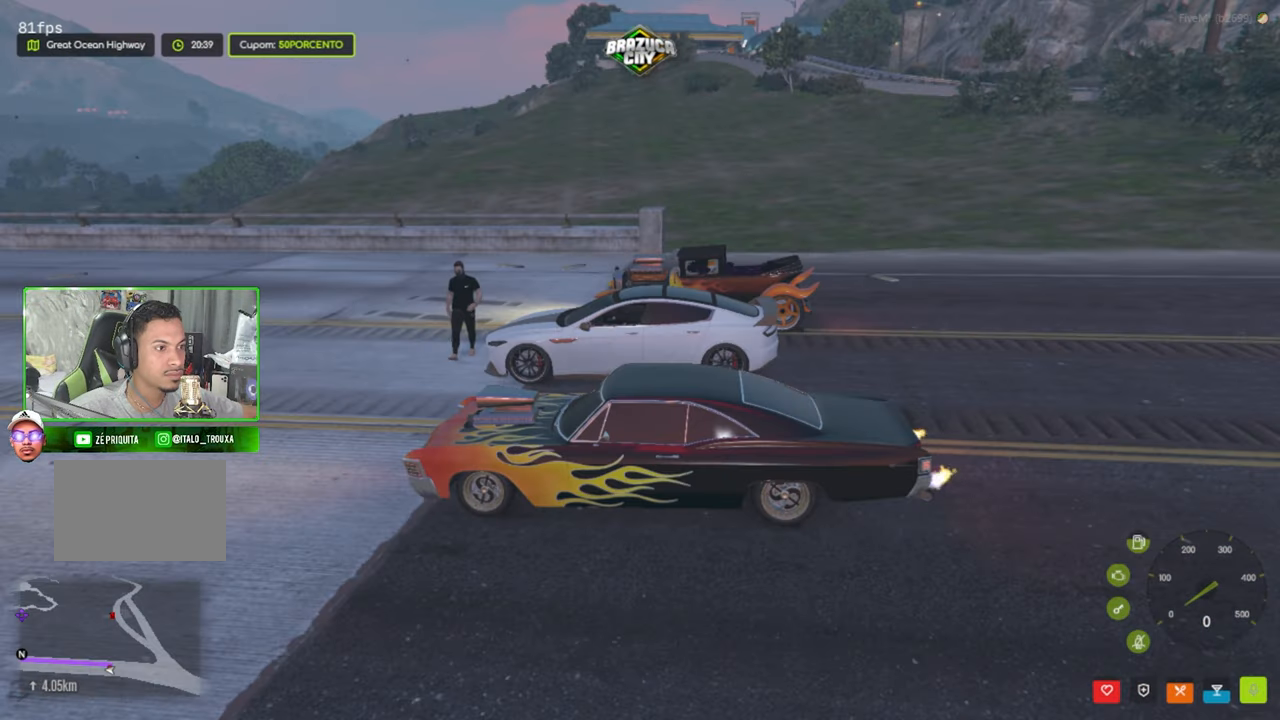
{"keys": ["space", "w"], "mouse": [], "mouse_move": "still", "events": [[167, "w", "up"], [350, "w", "down"]]}
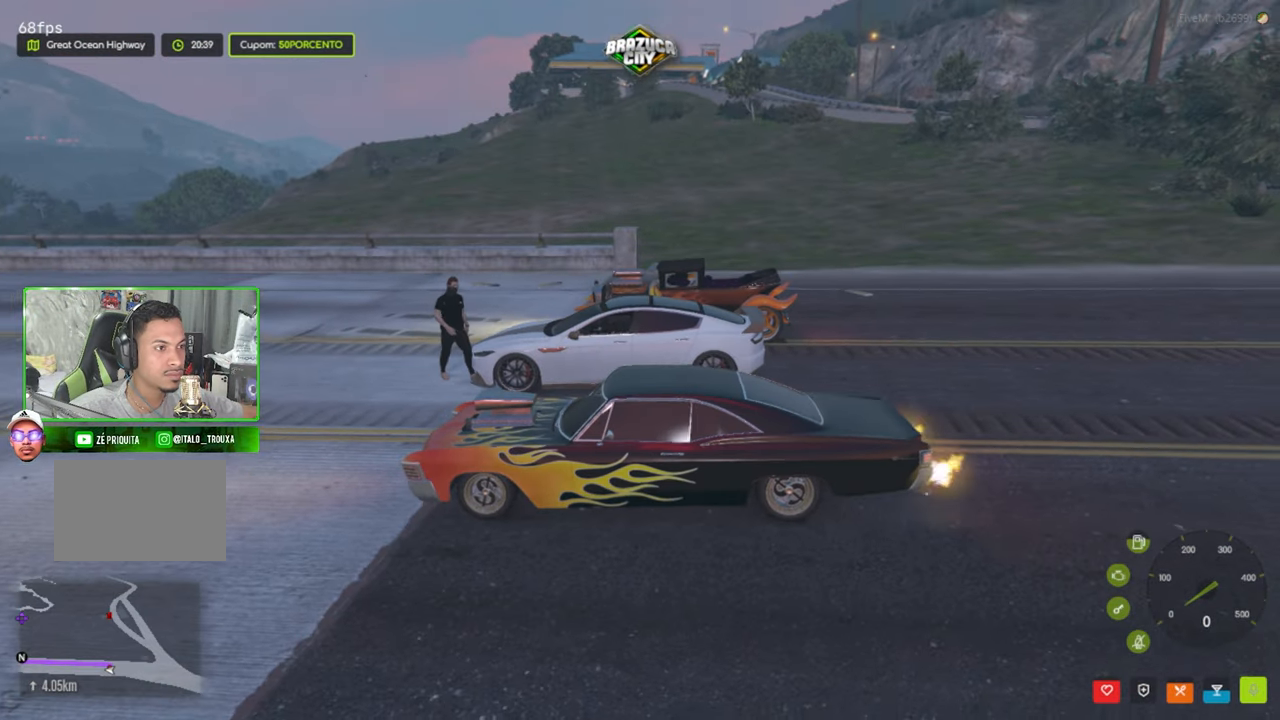
{"keys": ["space", "w"], "mouse": [], "mouse_move": "still", "events": [[267, "w", "up"], [500, "w", "down"]]}
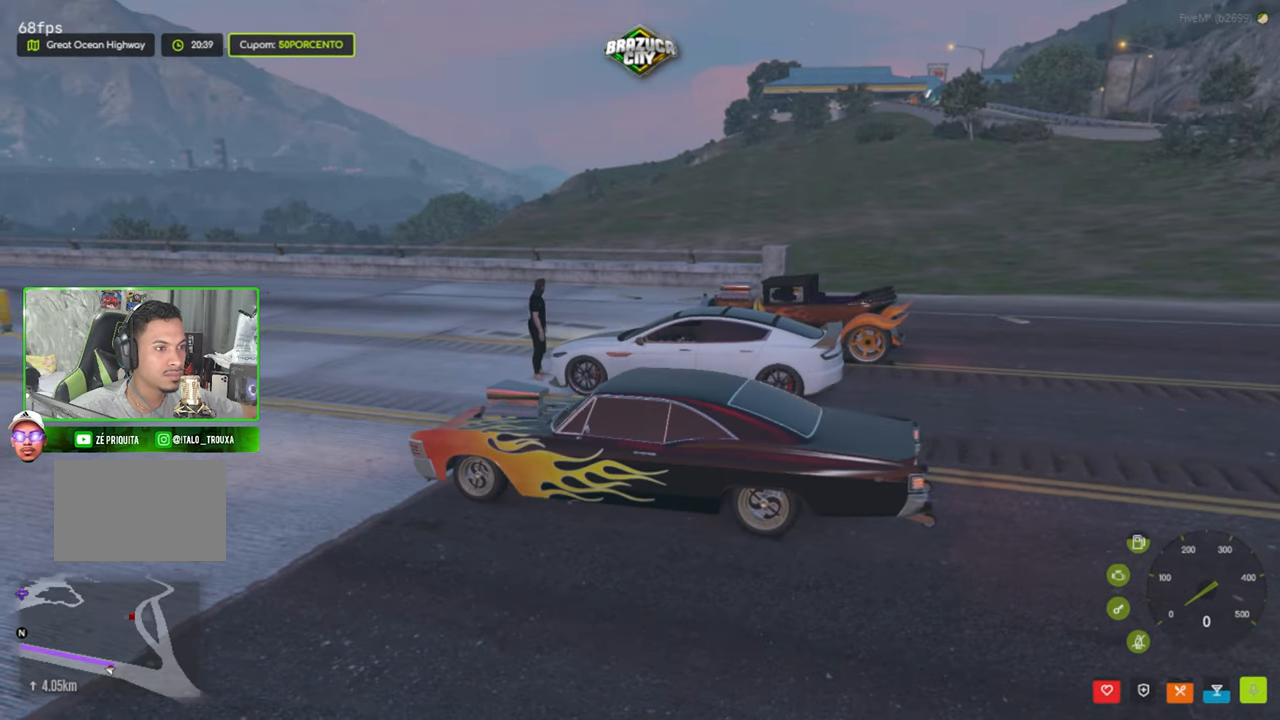
{"keys": ["space"], "mouse": [], "mouse_move": "still", "events": [[417, "w", "up"]]}
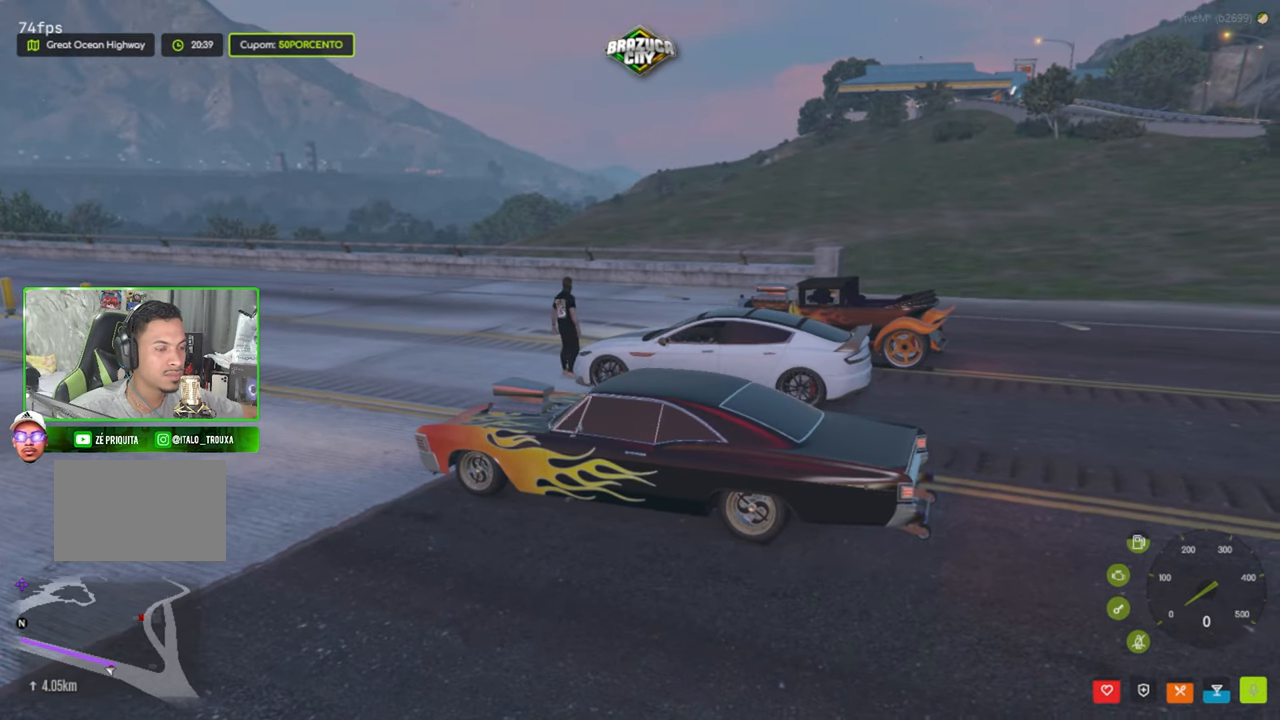
{"keys": ["space"], "mouse": [], "mouse_move": "still", "events": [[67, "w", "down"], [483, "w", "up"]]}
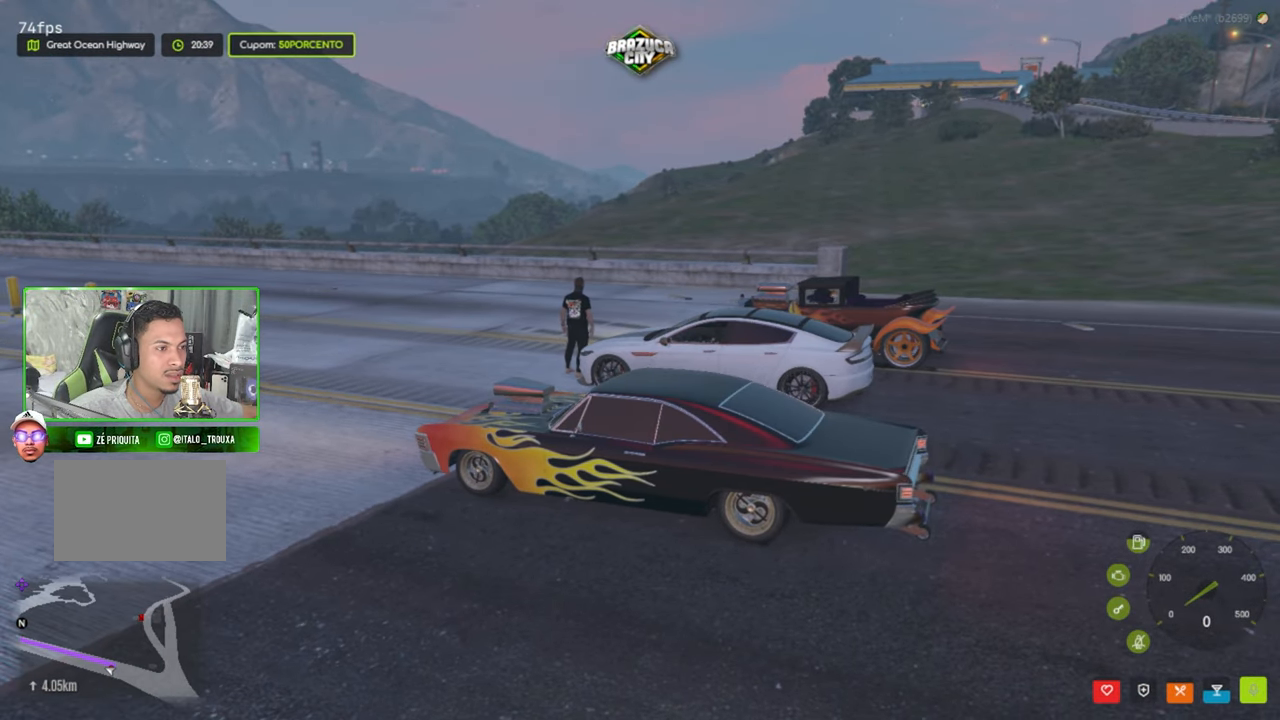
{"keys": ["space"], "mouse": [], "mouse_move": "still", "events": [[133, "w", "down"], [500, "w", "up"]]}
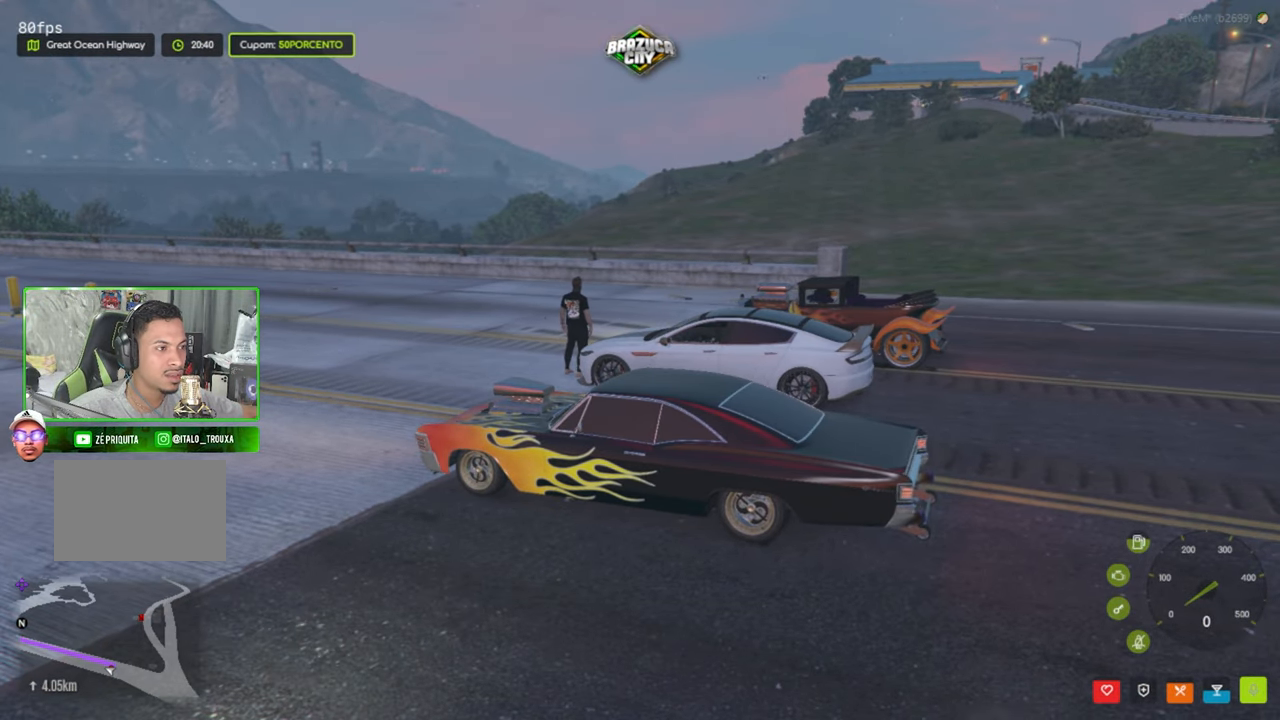
{"keys": ["space"], "mouse": [], "mouse_move": "right", "events": [[133, "w", "down"], [367, "w", "up"]]}
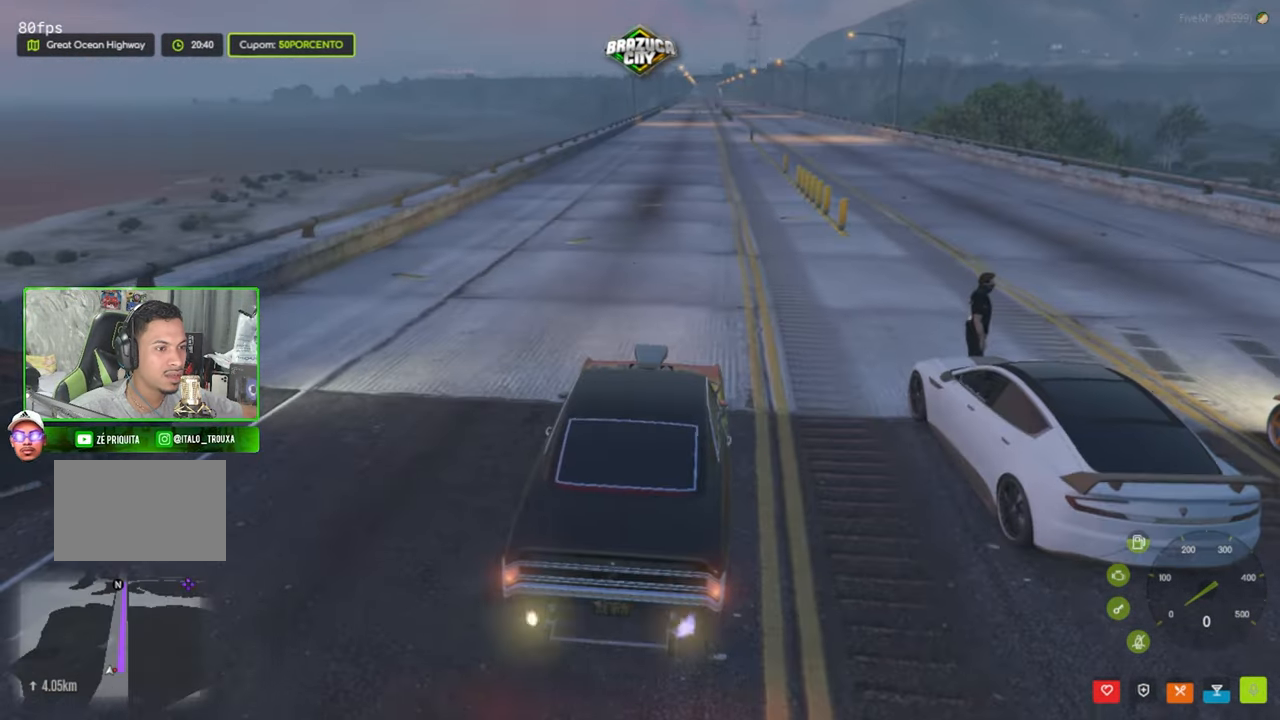
{"keys": ["space"], "mouse": [], "mouse_move": "up-right", "events": []}
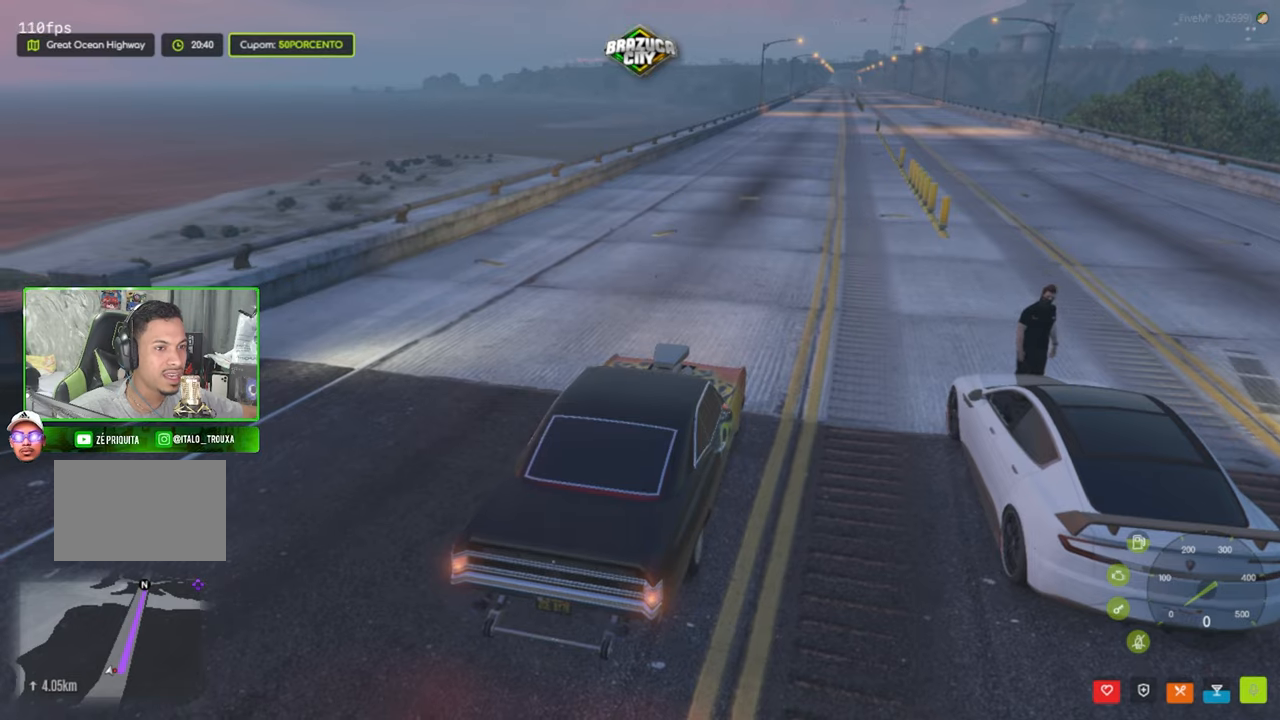
{"keys": ["space"], "mouse": [], "mouse_move": "still", "events": []}
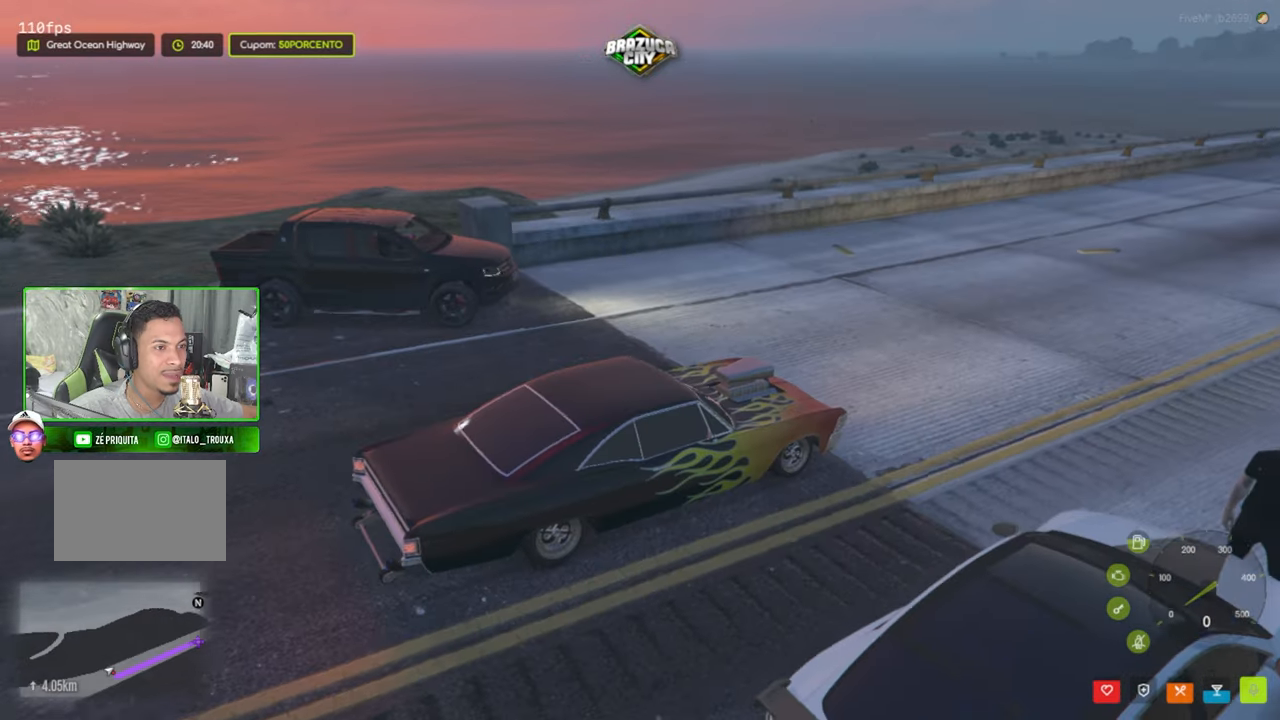
{"keys": ["space"], "mouse": [], "mouse_move": "still", "events": []}
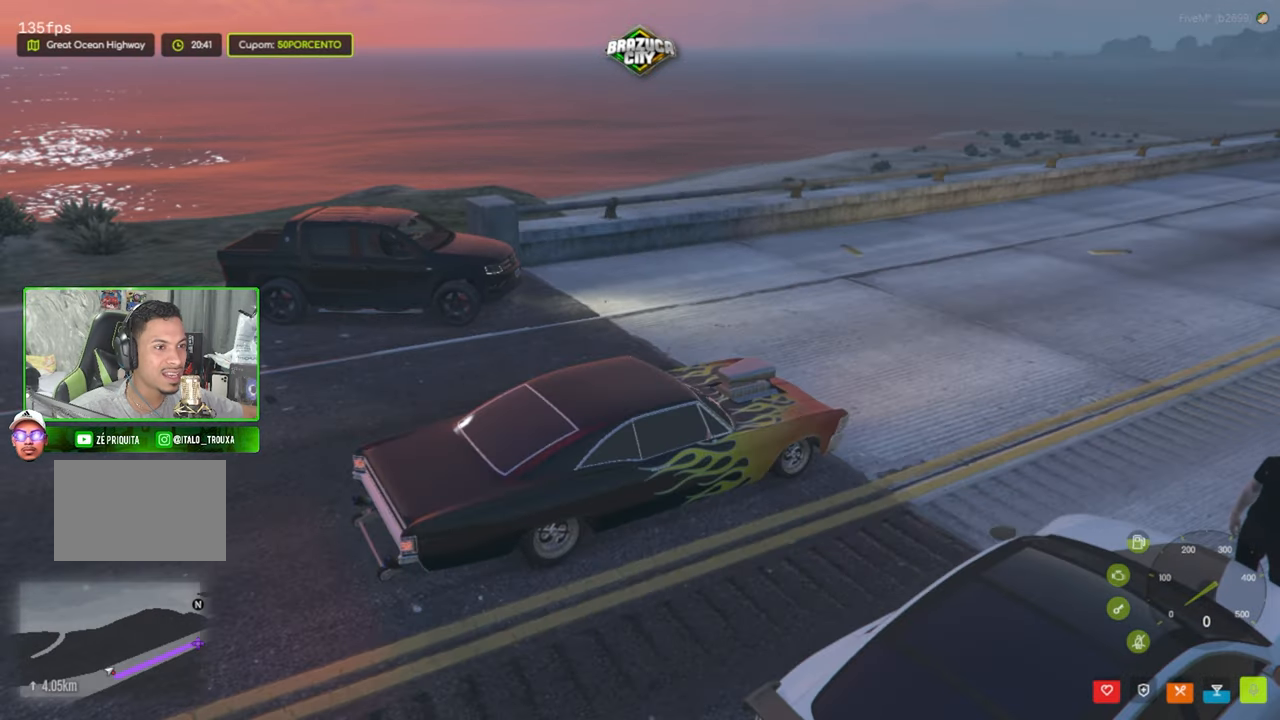
{"keys": ["space"], "mouse": [], "mouse_move": "still", "events": []}
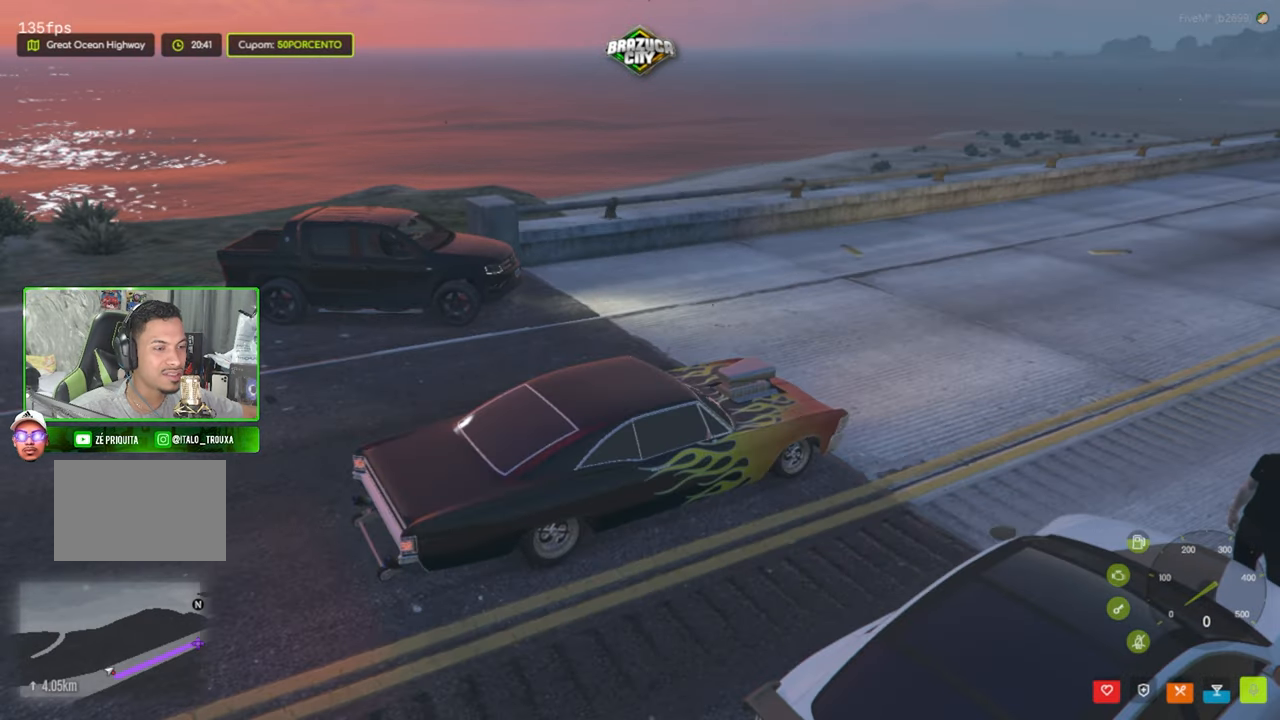
{"keys": ["w"], "mouse": [], "mouse_move": "still", "events": [[350, "space", "up"], [434, "w", "down"]]}
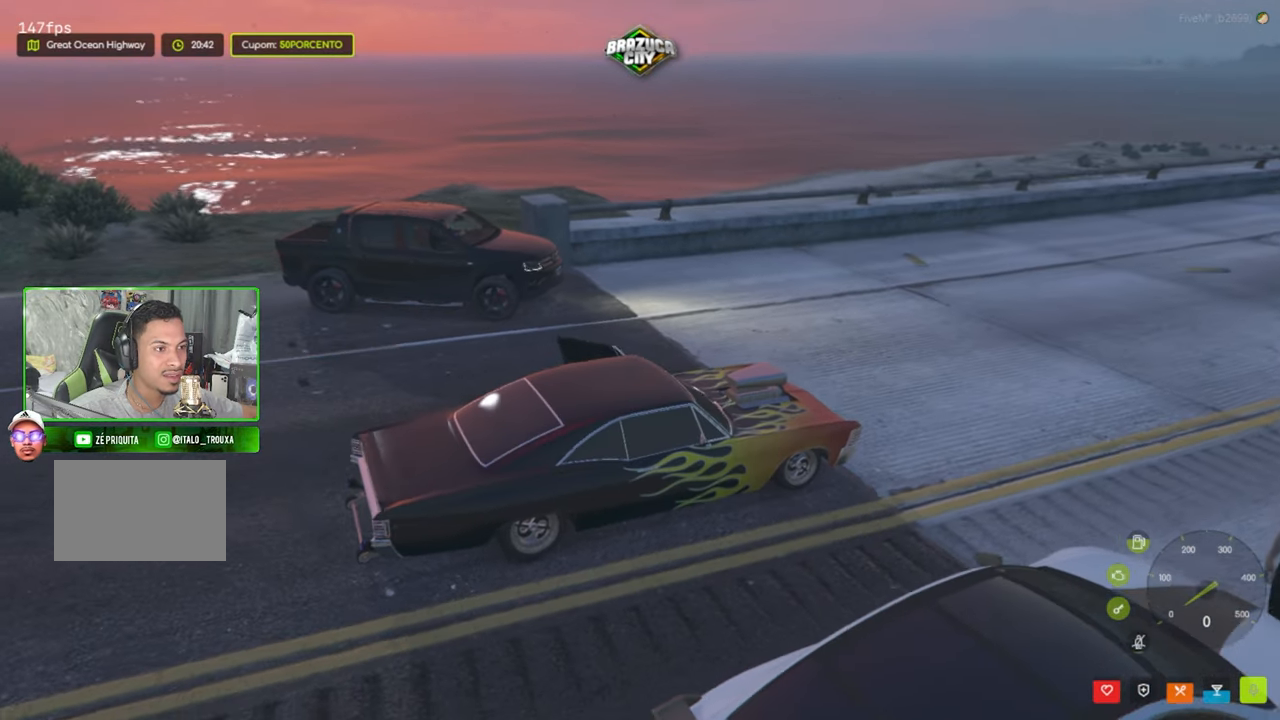
{"keys": ["shift", "w"], "mouse": [], "mouse_move": "still", "events": [[217, "shift", "down"]]}
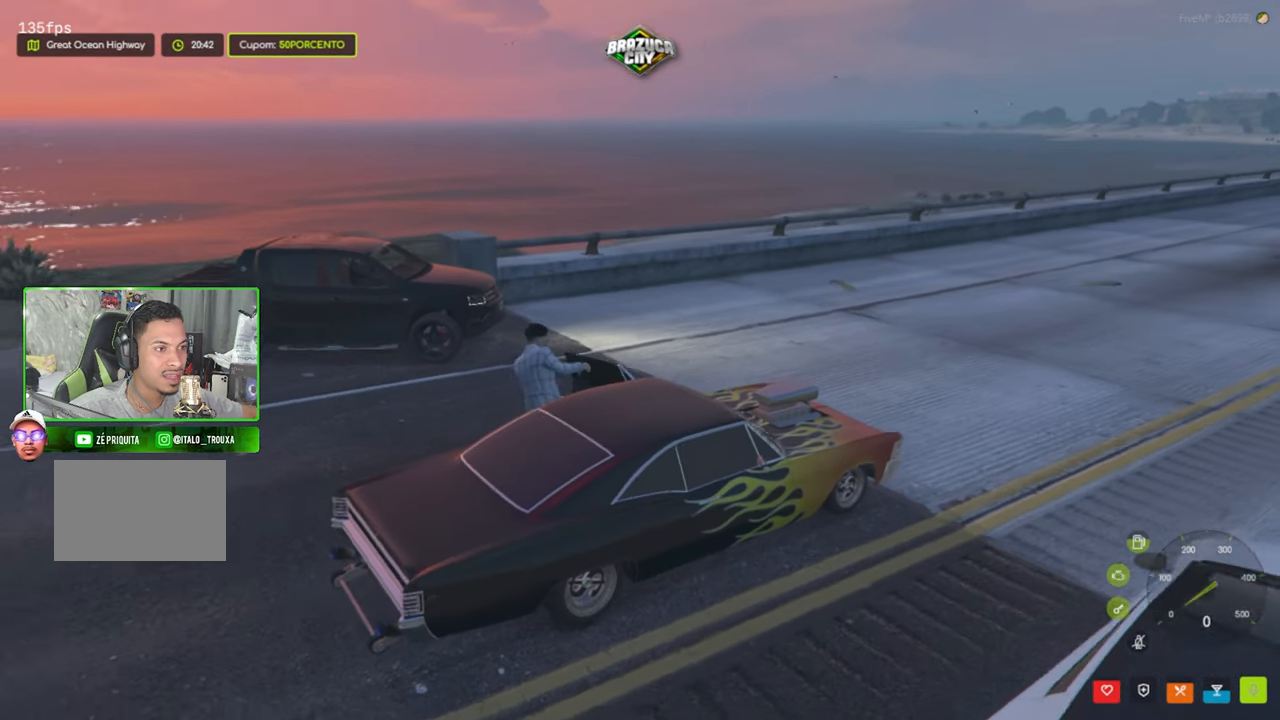
{"keys": ["a", "shift", "w"], "mouse": [], "mouse_move": "still", "events": [[50, "a", "down"]]}
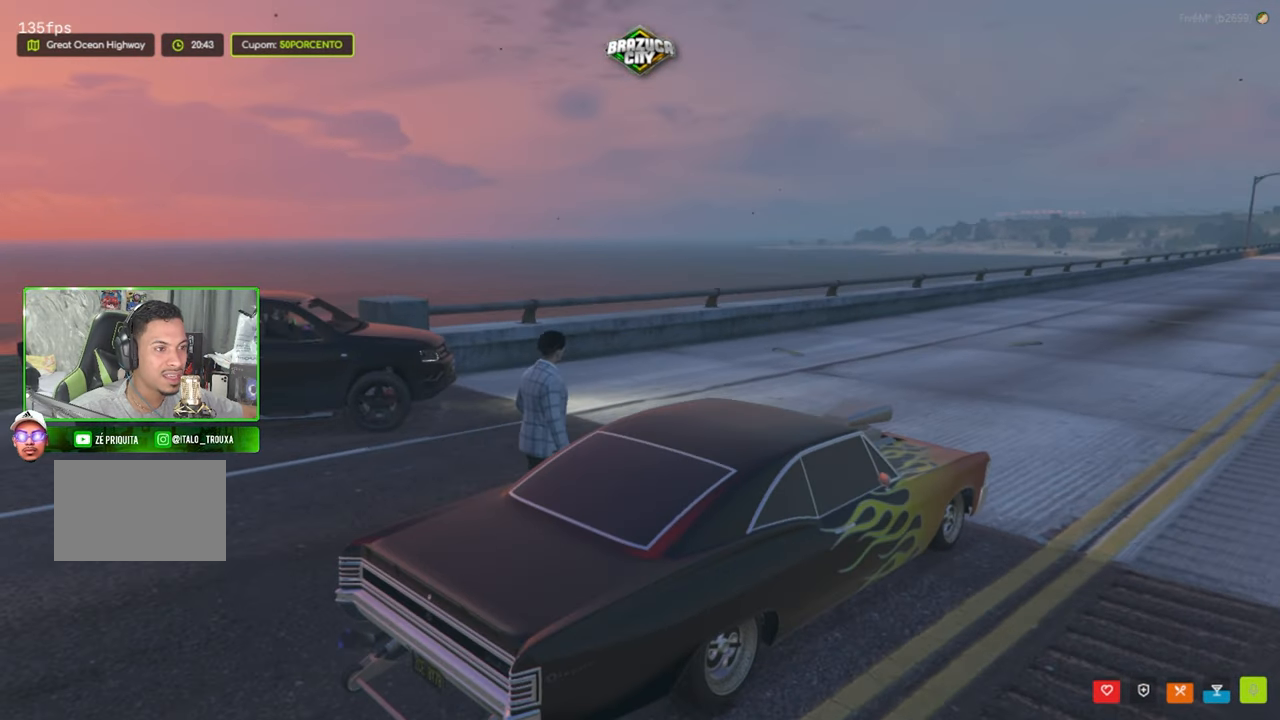
{"keys": ["shift", "w"], "mouse": [], "mouse_move": "right", "events": [[334, "a", "up"]]}